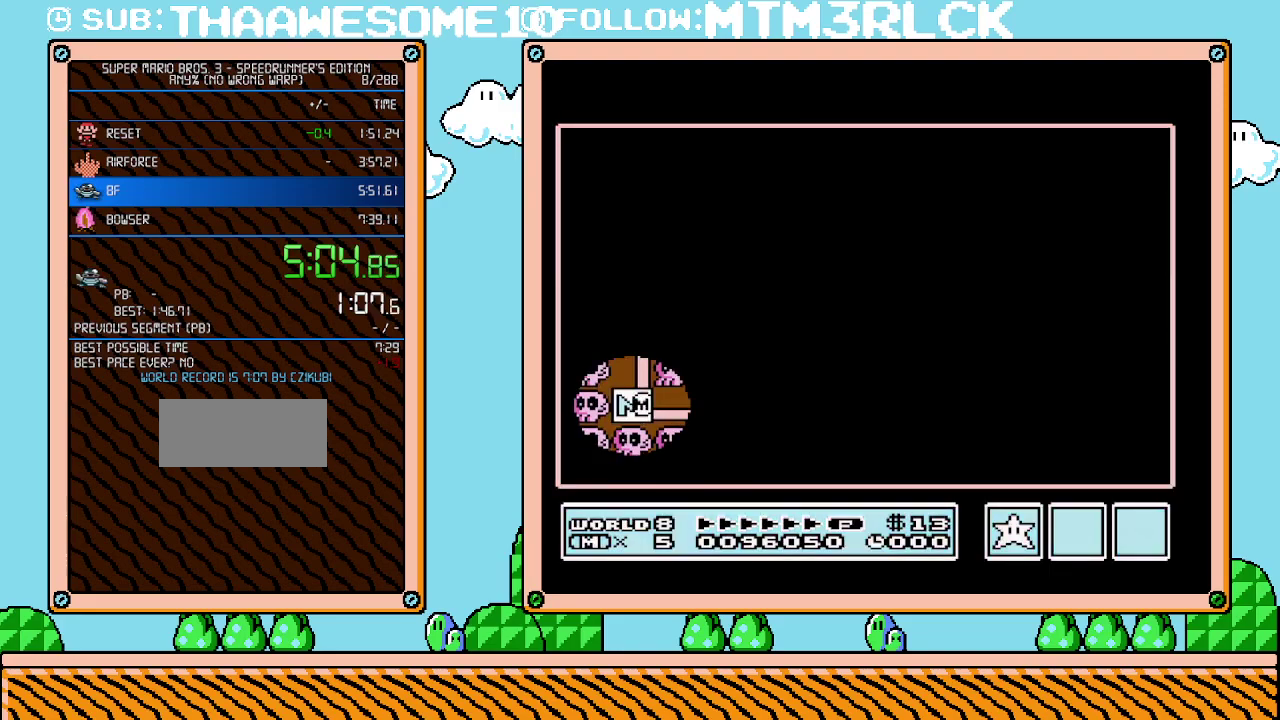
Gameplay with a controller (Nintendo layout); each line is a JSON object with the inputs held at the frame after it. "events" lists button and stick changes between this image and that frame as [ms after this image, input, new state], when the widget could be followed in between. Not read: L3 R3.
{"buttons": ["DPAD_RIGHT"], "events": [[350, "DPAD_RIGHT", "down"]]}
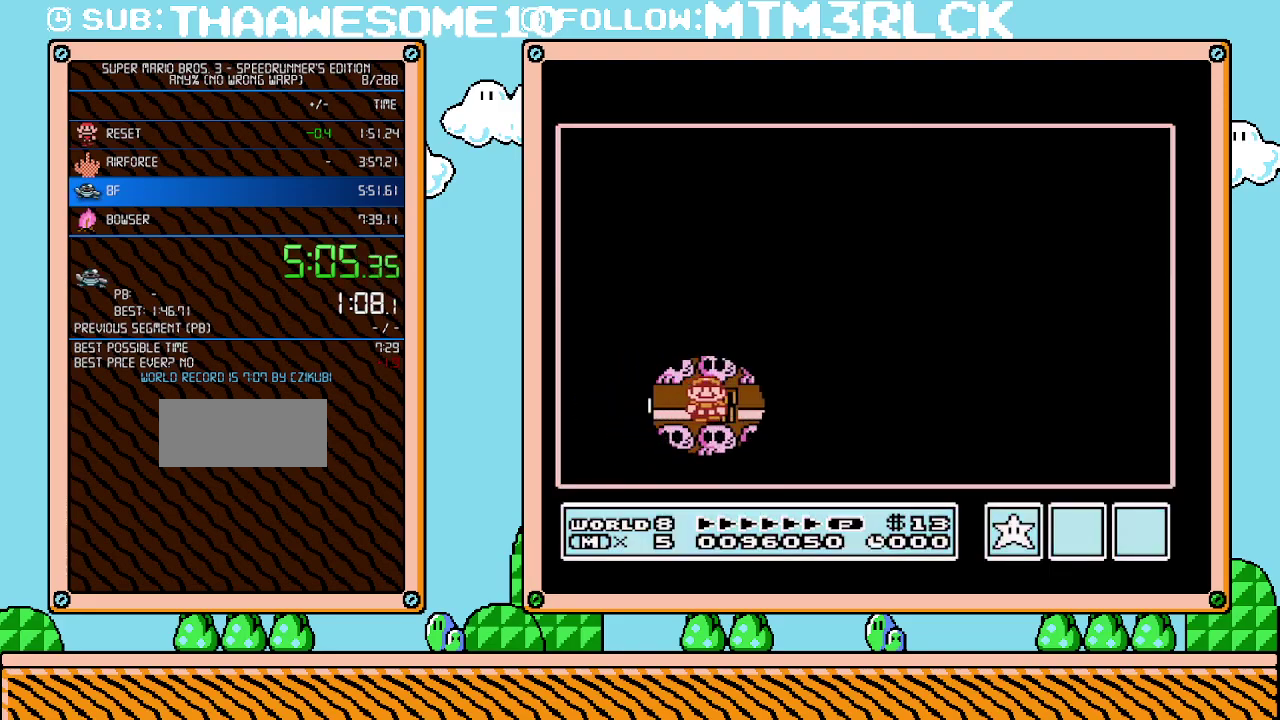
{"buttons": [], "events": [[50, "DPAD_RIGHT", "up"], [200, "DPAD_RIGHT", "down"], [350, "DPAD_RIGHT", "up"]]}
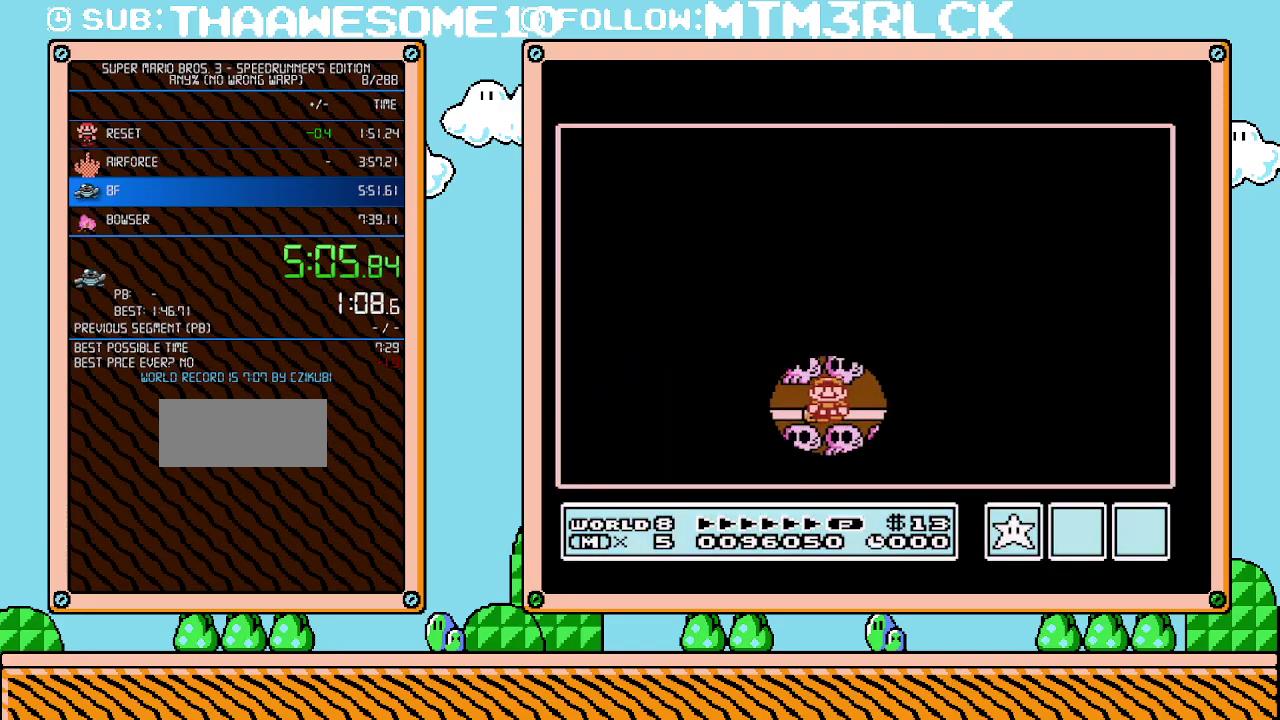
{"buttons": ["DPAD_UP"], "events": [[17, "DPAD_RIGHT", "down"], [200, "DPAD_RIGHT", "up"], [333, "DPAD_UP", "down"]]}
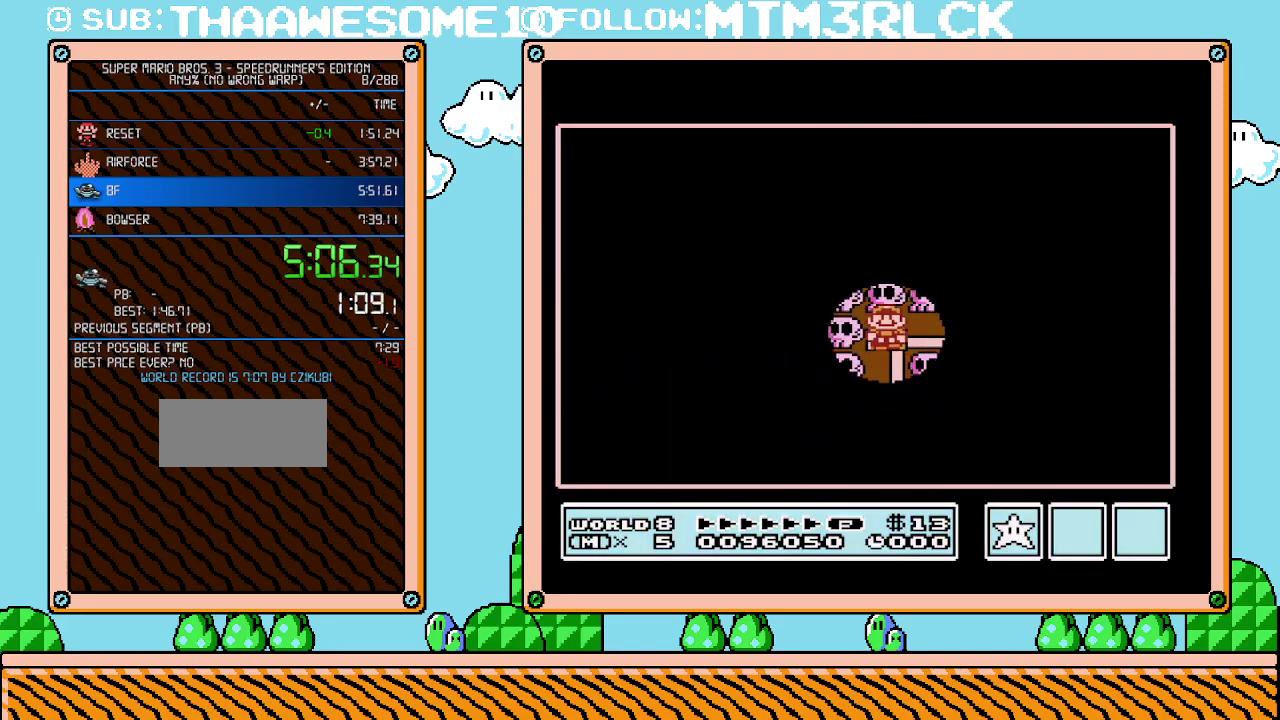
{"buttons": [], "events": [[17, "DPAD_UP", "up"], [167, "B", "down"], [267, "B", "up"], [383, "A", "down"], [483, "A", "up"]]}
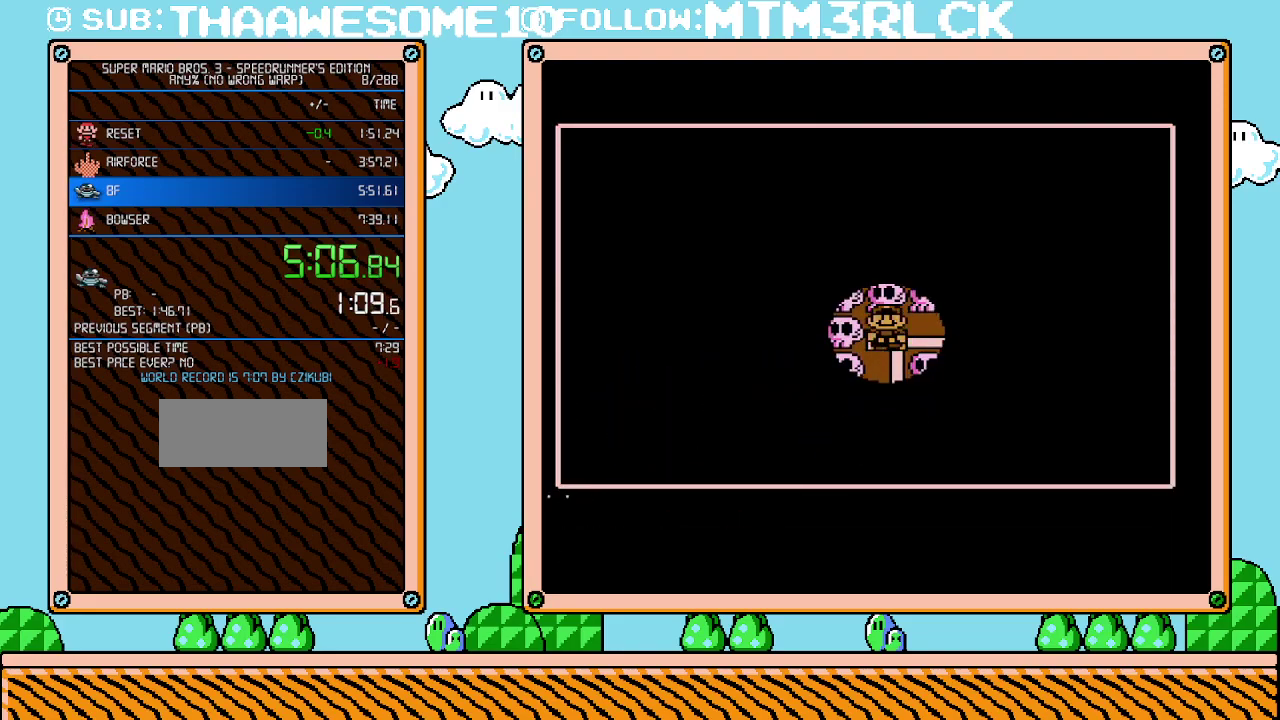
{"buttons": ["A"], "events": [[17, "A", "down"], [83, "A", "up"], [100, "A", "down"], [200, "A", "up"], [233, "A", "down"]]}
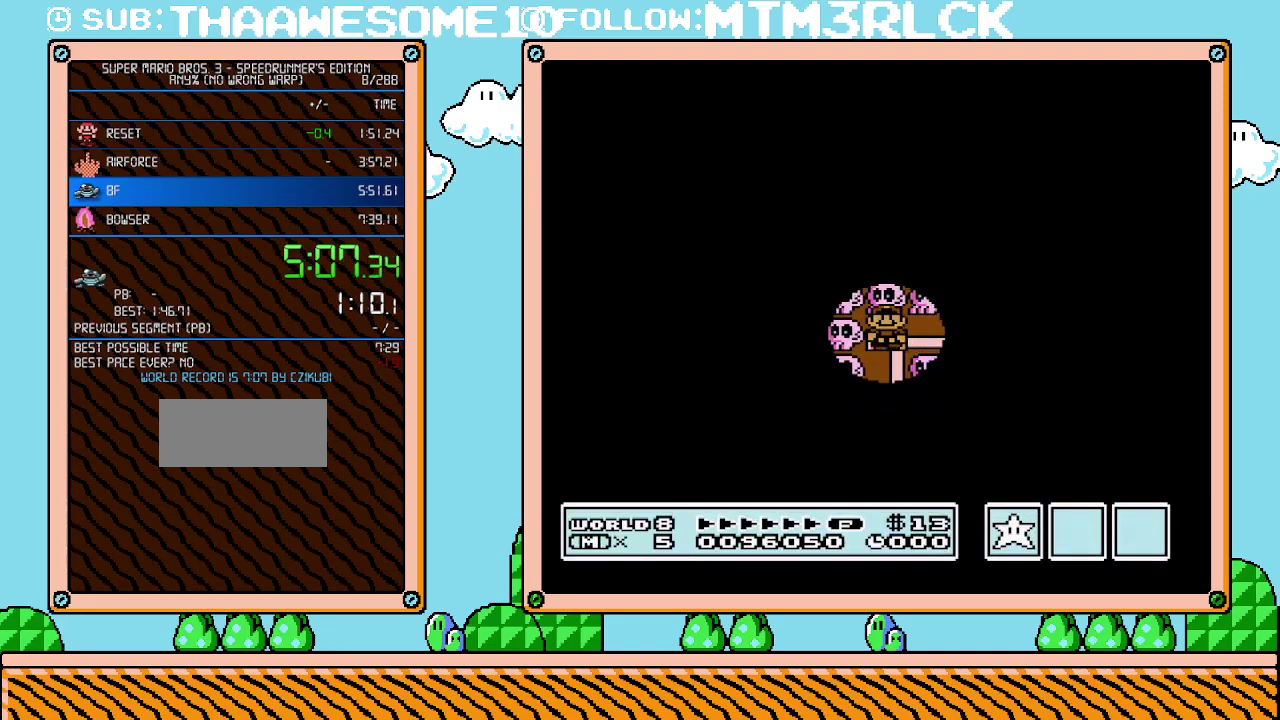
{"buttons": ["A"], "events": []}
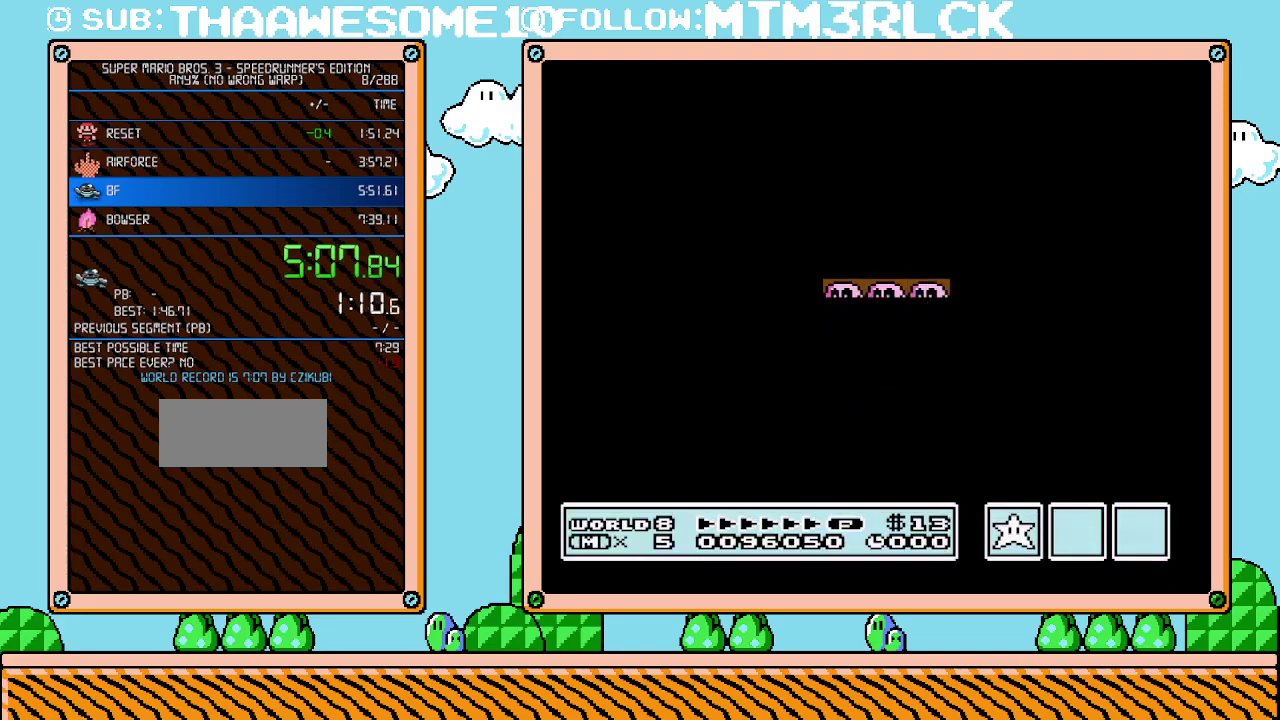
{"buttons": [], "events": [[450, "A", "up"]]}
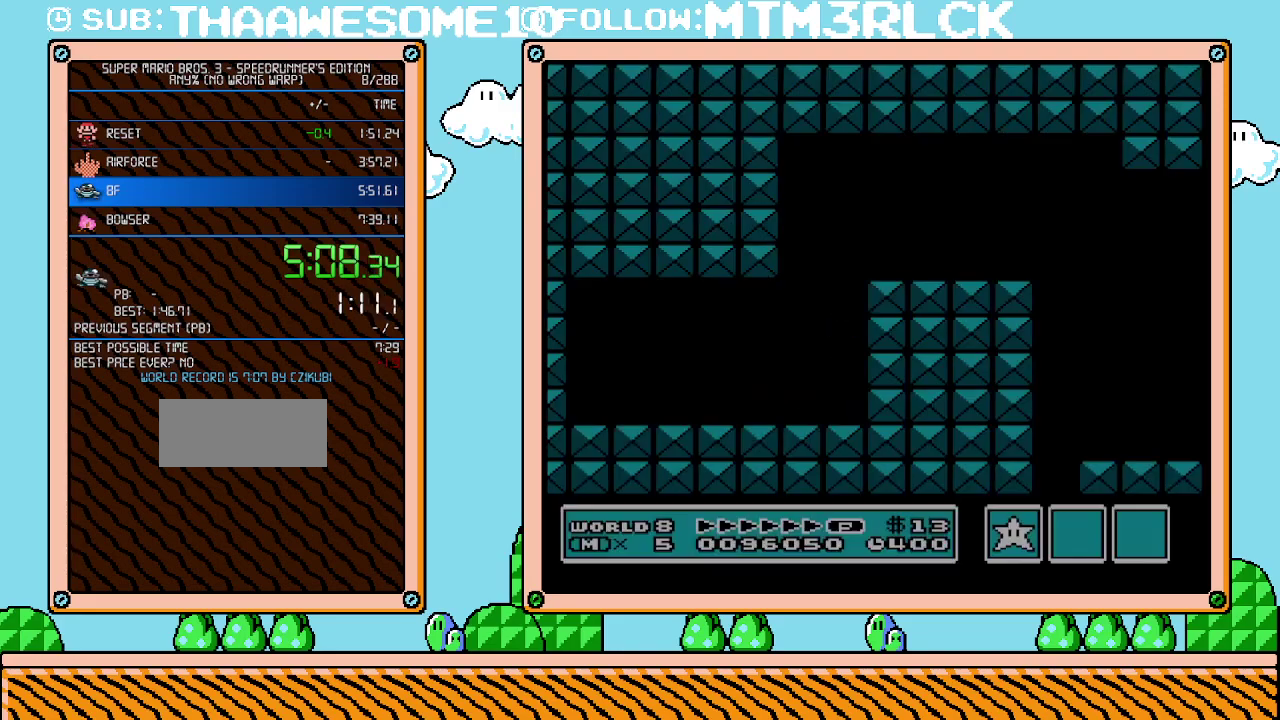
{"buttons": ["B", "DPAD_RIGHT"], "events": [[50, "B", "down"], [50, "DPAD_RIGHT", "down"]]}
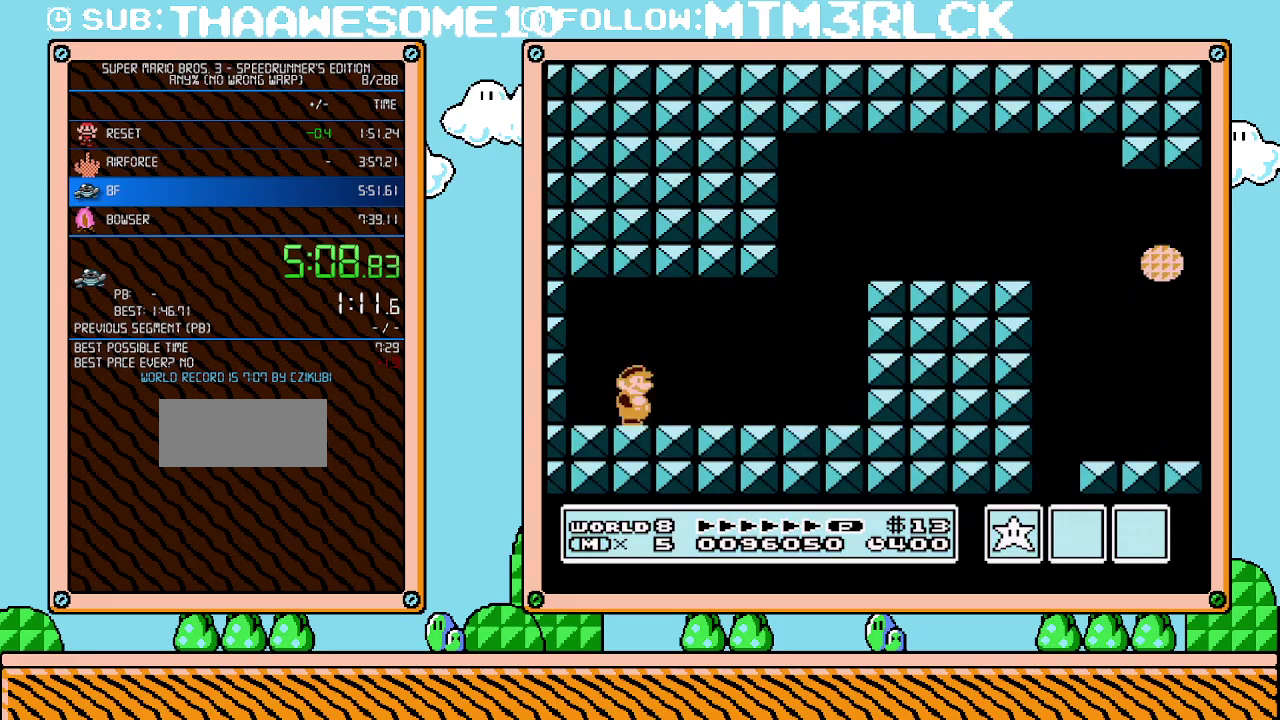
{"buttons": ["A", "B", "DPAD_RIGHT"], "events": [[417, "A", "down"]]}
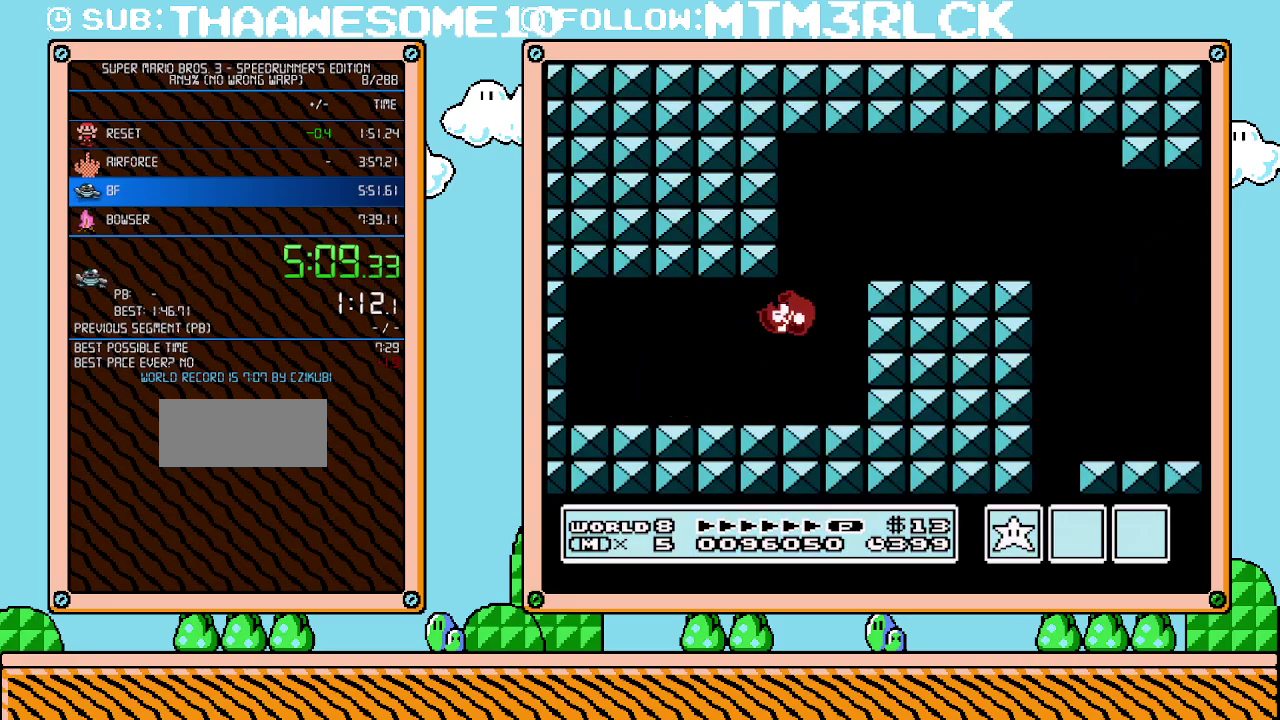
{"buttons": ["A", "B", "DPAD_RIGHT"], "events": []}
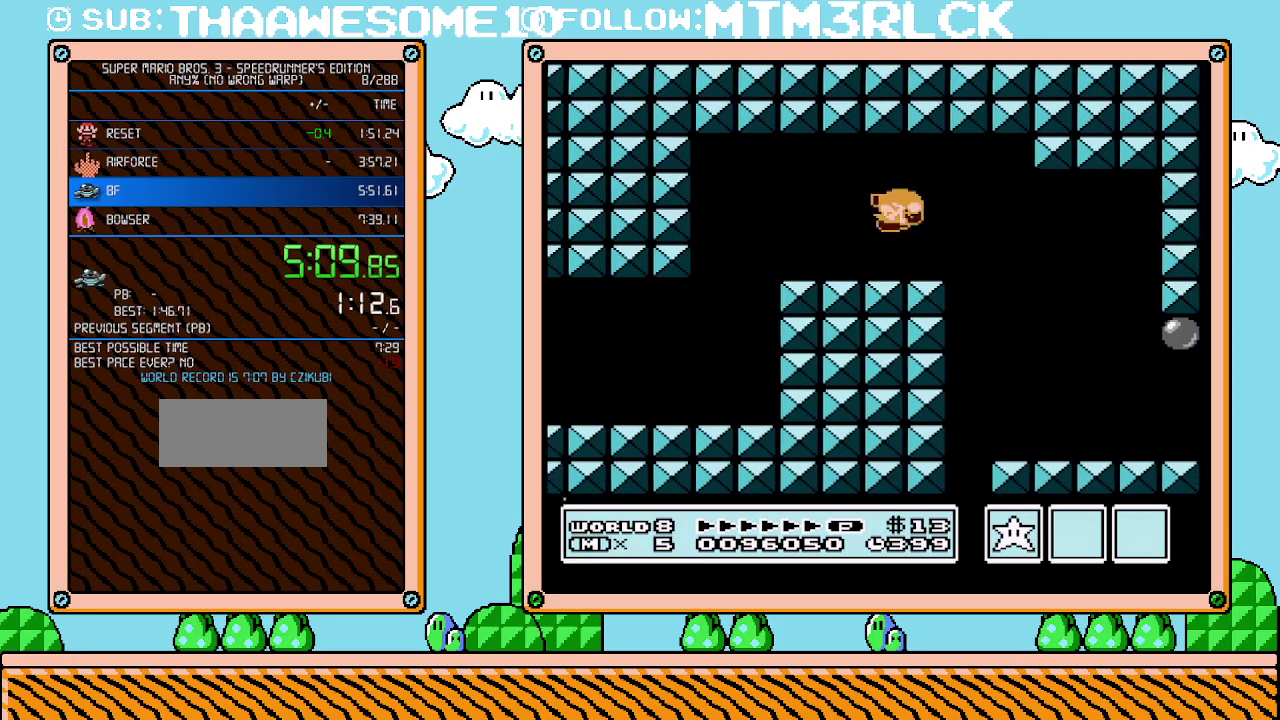
{"buttons": ["B", "DPAD_RIGHT"], "events": [[50, "A", "up"]]}
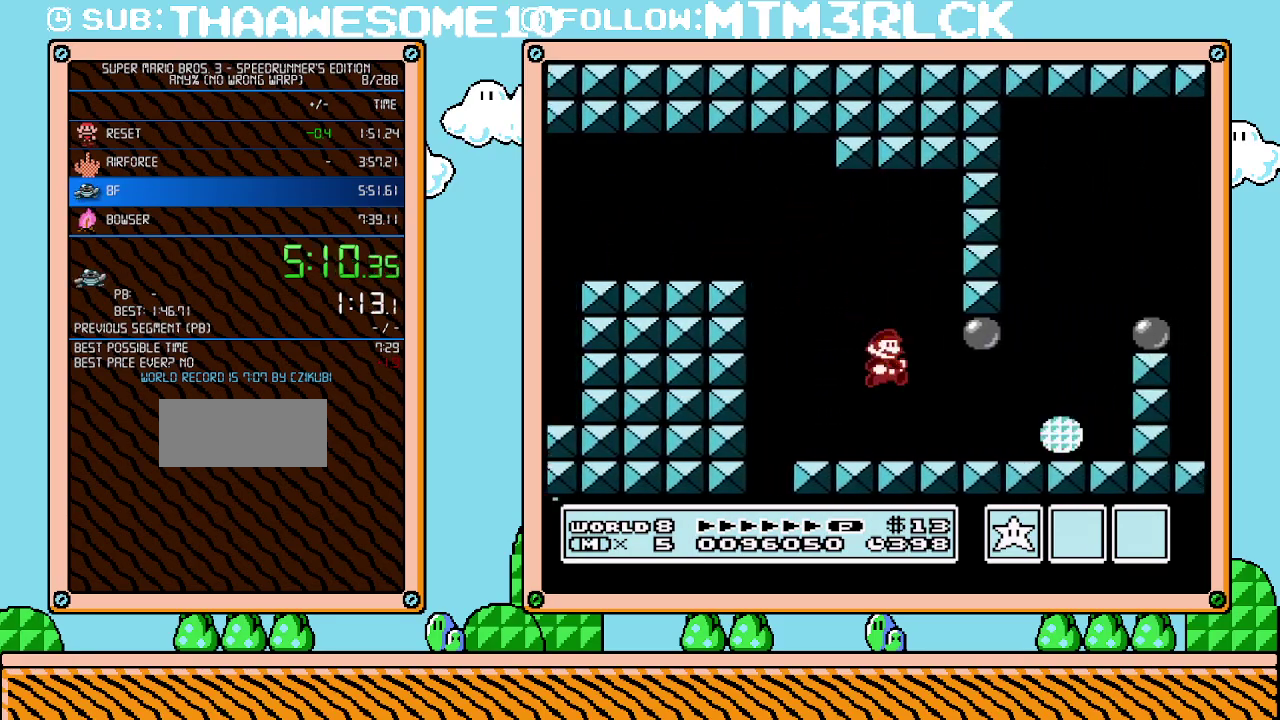
{"buttons": ["A", "B", "DPAD_UP", "DPAD_RIGHT"], "events": [[300, "A", "down"], [367, "DPAD_UP", "down"]]}
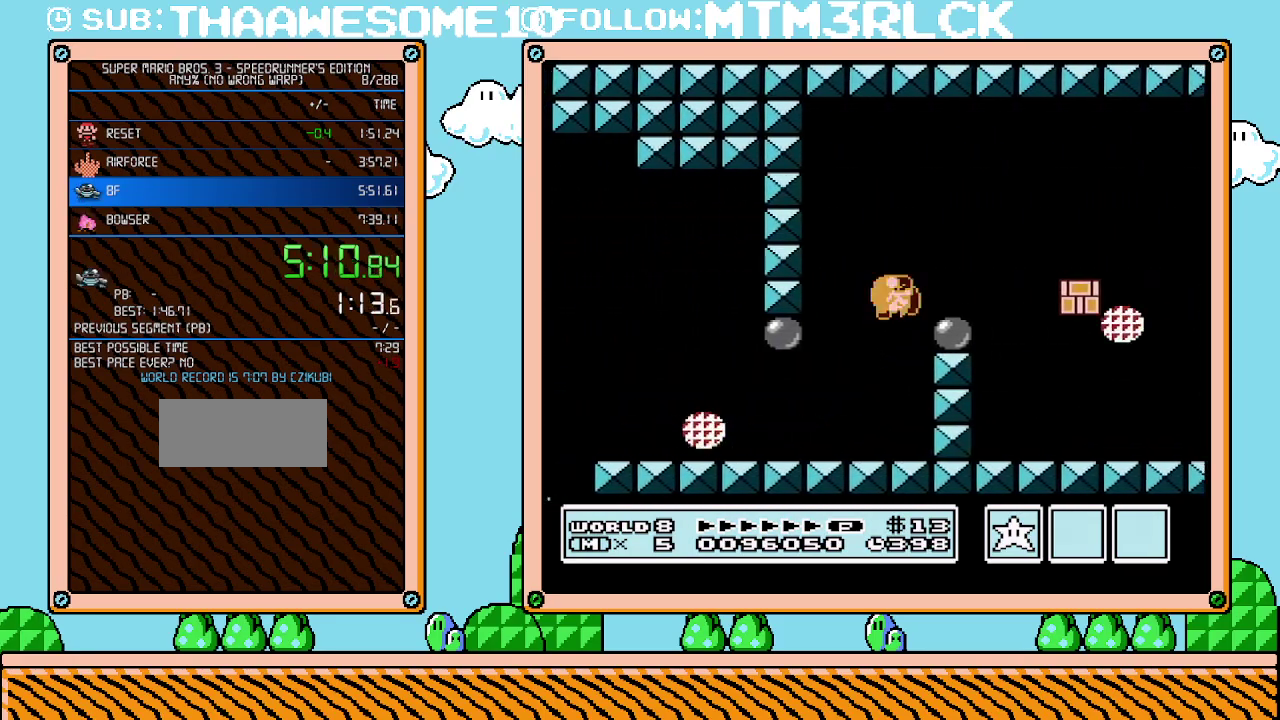
{"buttons": ["B", "DPAD_RIGHT"], "events": [[133, "A", "up"], [133, "DPAD_UP", "up"], [167, "DPAD_LEFT", "down"], [167, "DPAD_RIGHT", "up"], [233, "DPAD_DOWN", "down"], [300, "DPAD_DOWN", "up"], [300, "DPAD_LEFT", "up"], [300, "DPAD_RIGHT", "down"]]}
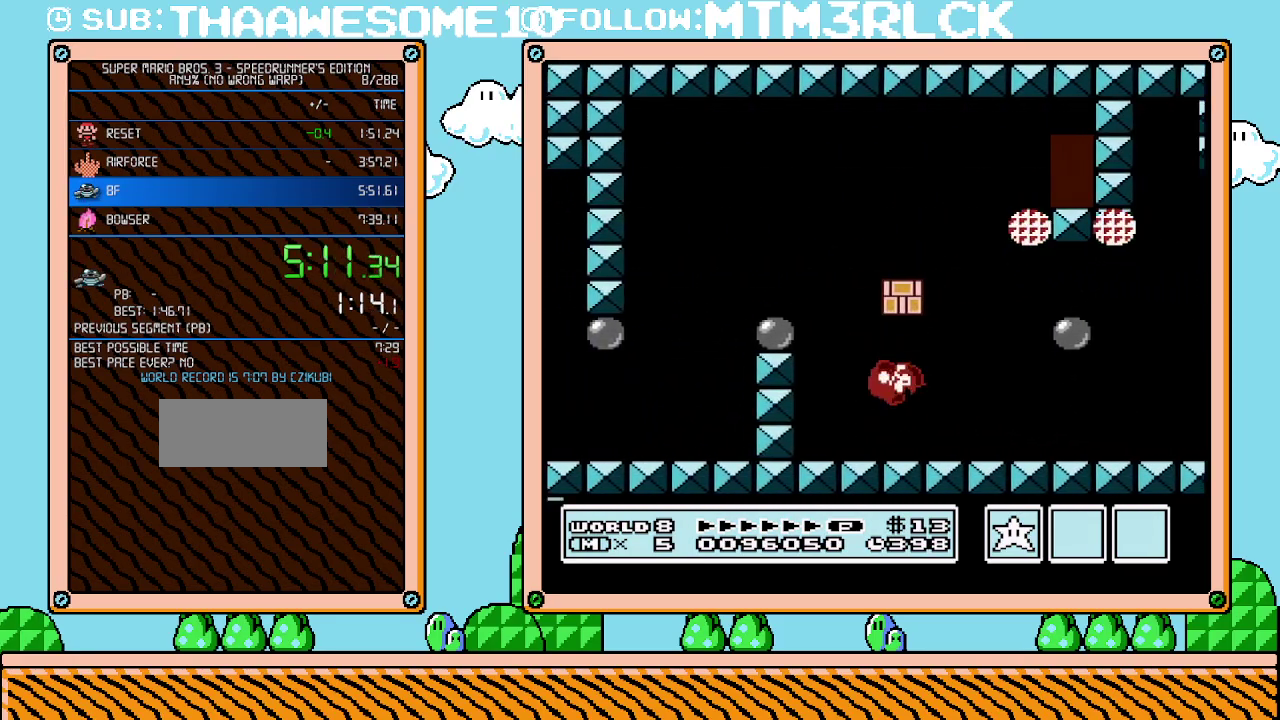
{"buttons": ["B", "DPAD_RIGHT"], "events": []}
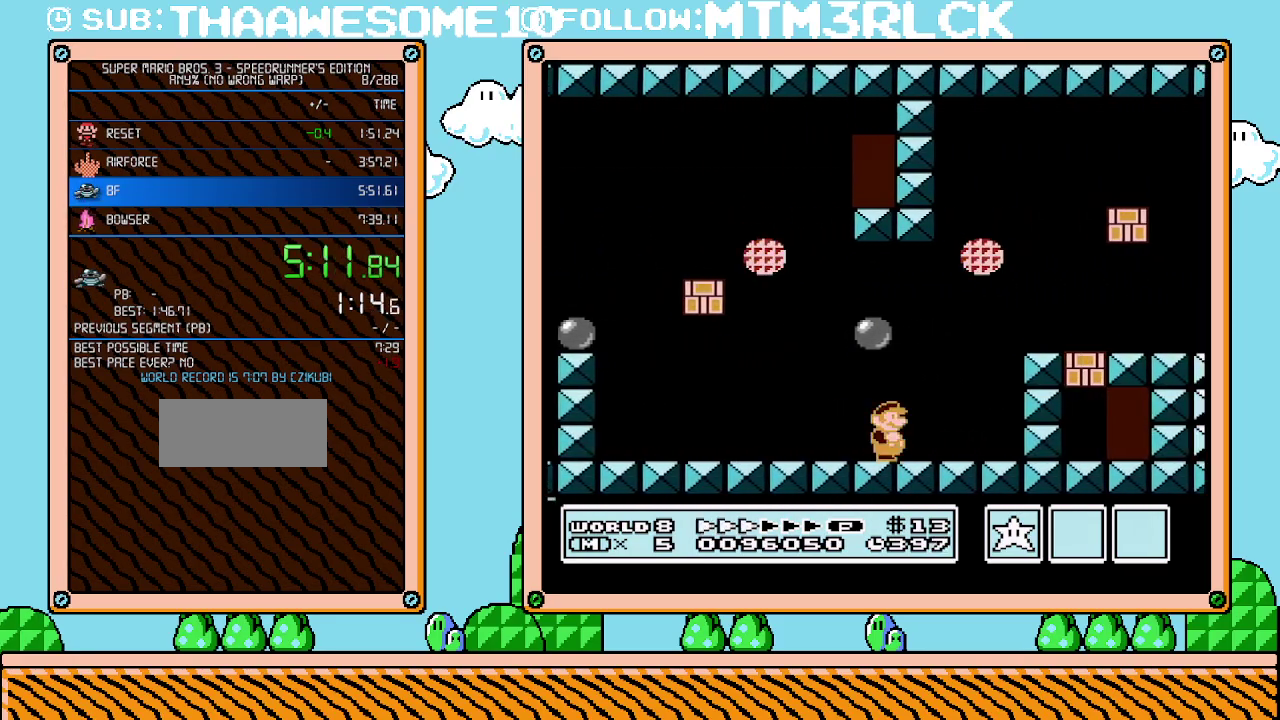
{"buttons": ["B", "DPAD_RIGHT"], "events": [[100, "A", "down"], [267, "A", "up"]]}
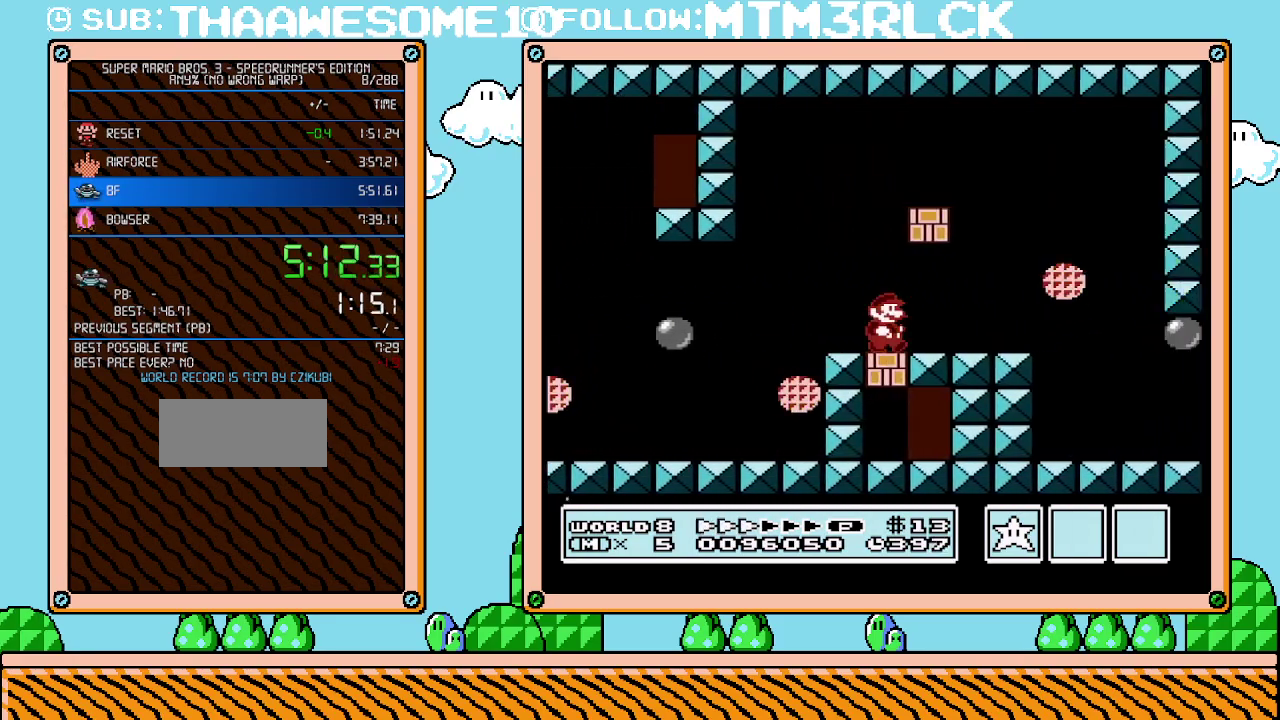
{"buttons": ["B", "DPAD_RIGHT"], "events": []}
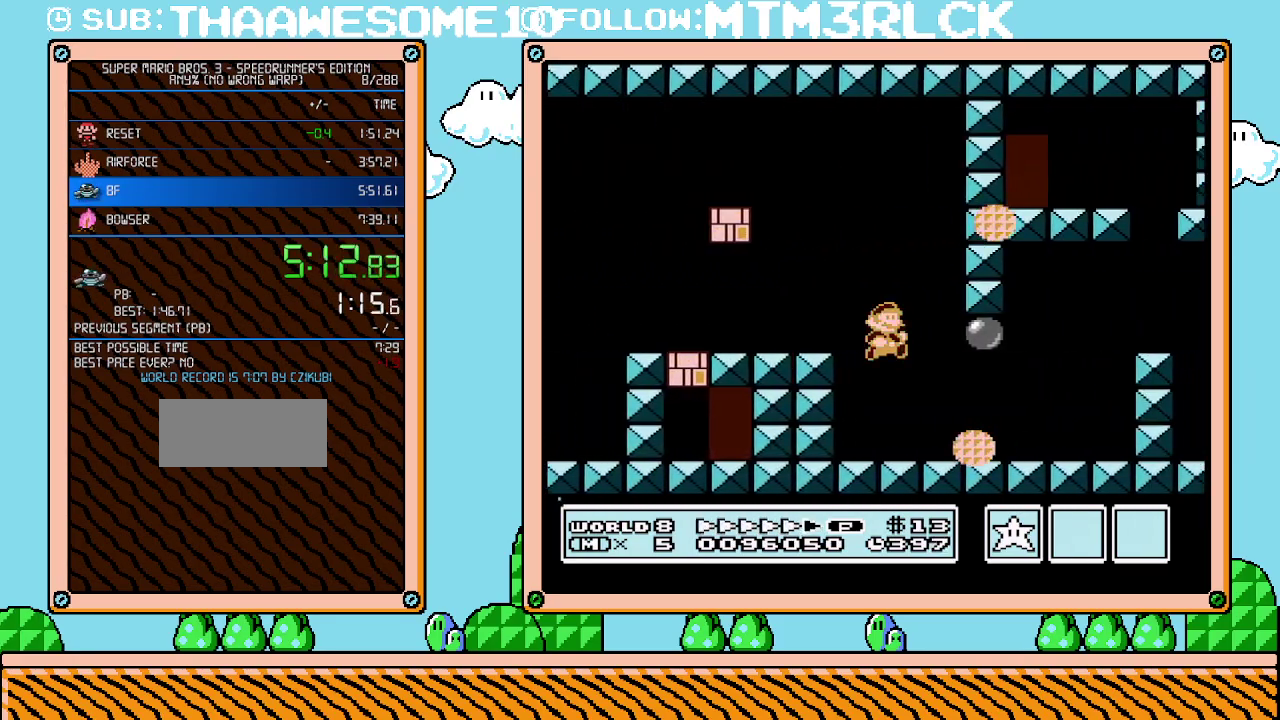
{"buttons": ["A", "B", "DPAD_UP", "DPAD_RIGHT"], "events": [[350, "A", "down"], [417, "DPAD_UP", "down"]]}
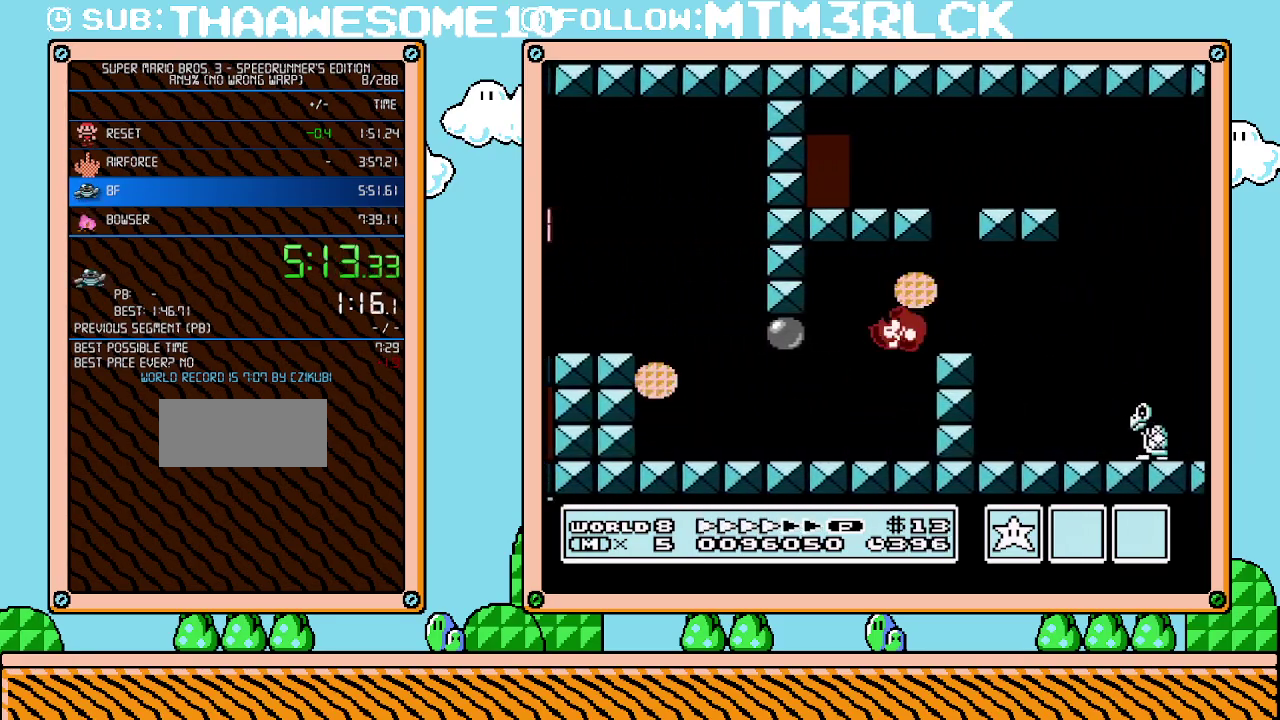
{"buttons": ["B", "DPAD_RIGHT"], "events": [[83, "DPAD_UP", "up"], [100, "A", "up"]]}
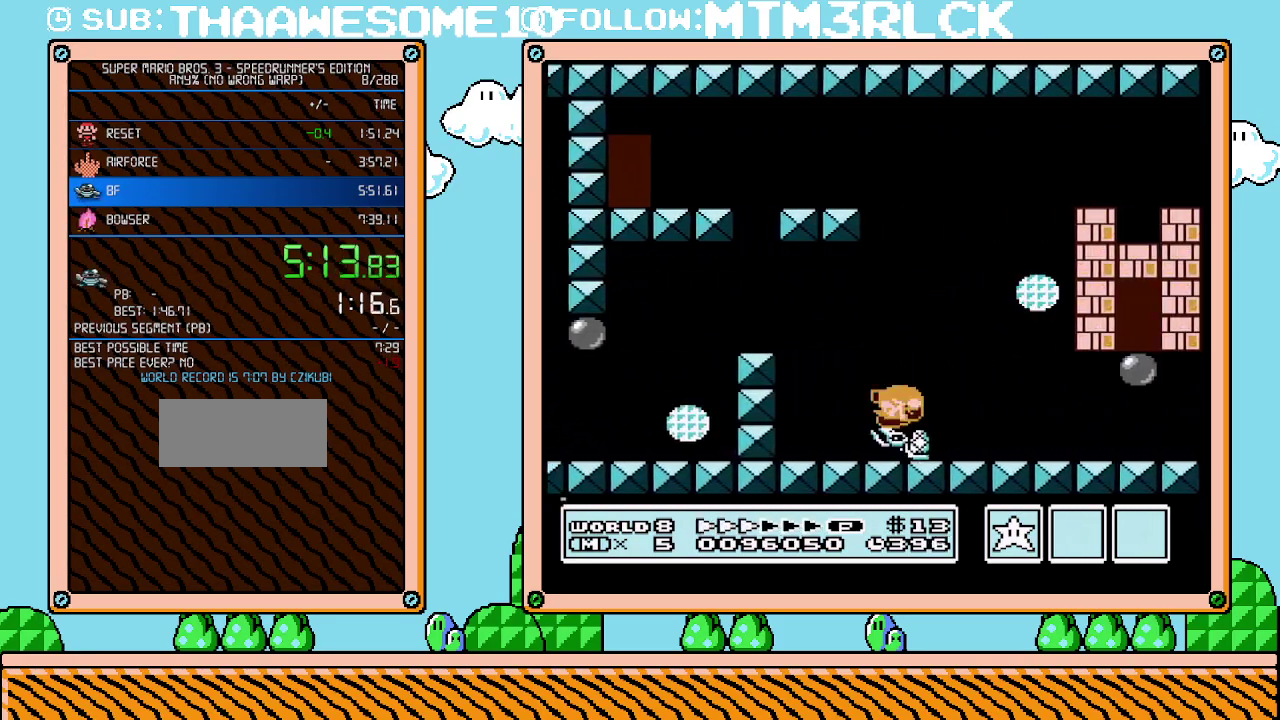
{"buttons": ["A", "B", "DPAD_RIGHT"], "events": [[450, "A", "down"]]}
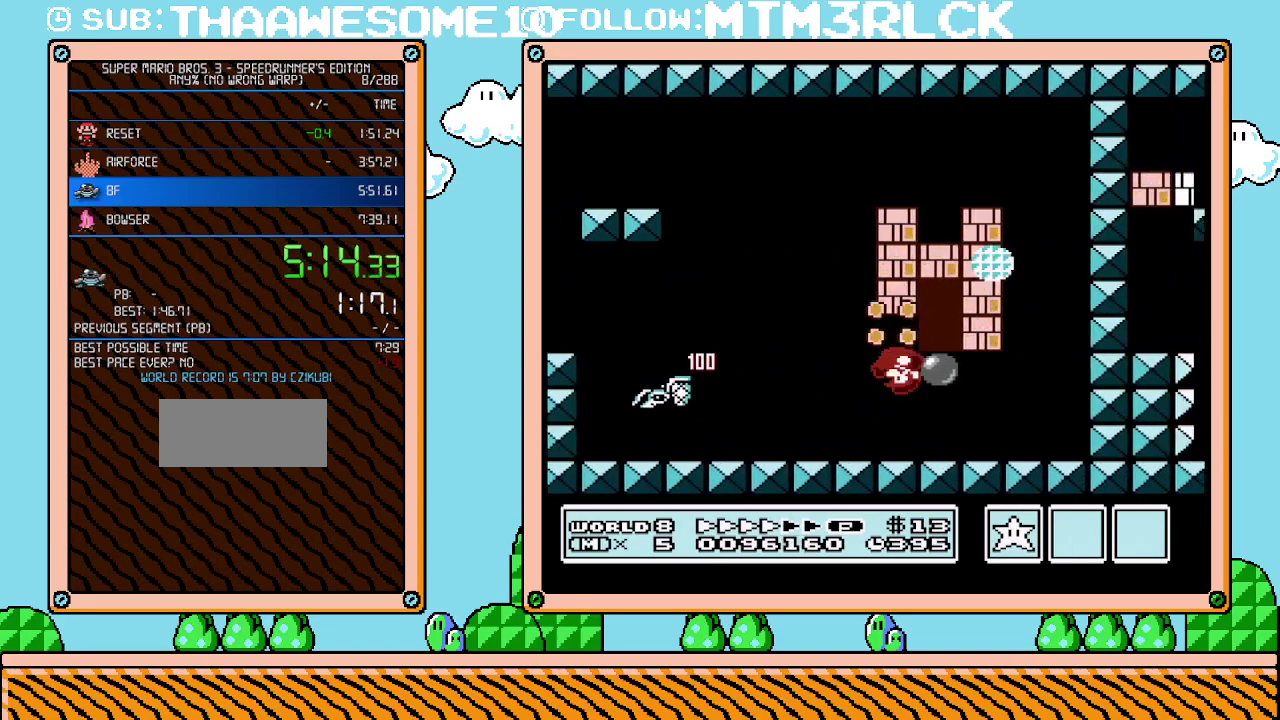
{"buttons": ["A", "B", "DPAD_RIGHT"], "events": [[117, "A", "up"], [167, "DPAD_RIGHT", "up"], [200, "DPAD_DOWN", "down"], [300, "A", "down"], [350, "DPAD_RIGHT", "down"], [417, "DPAD_DOWN", "up"]]}
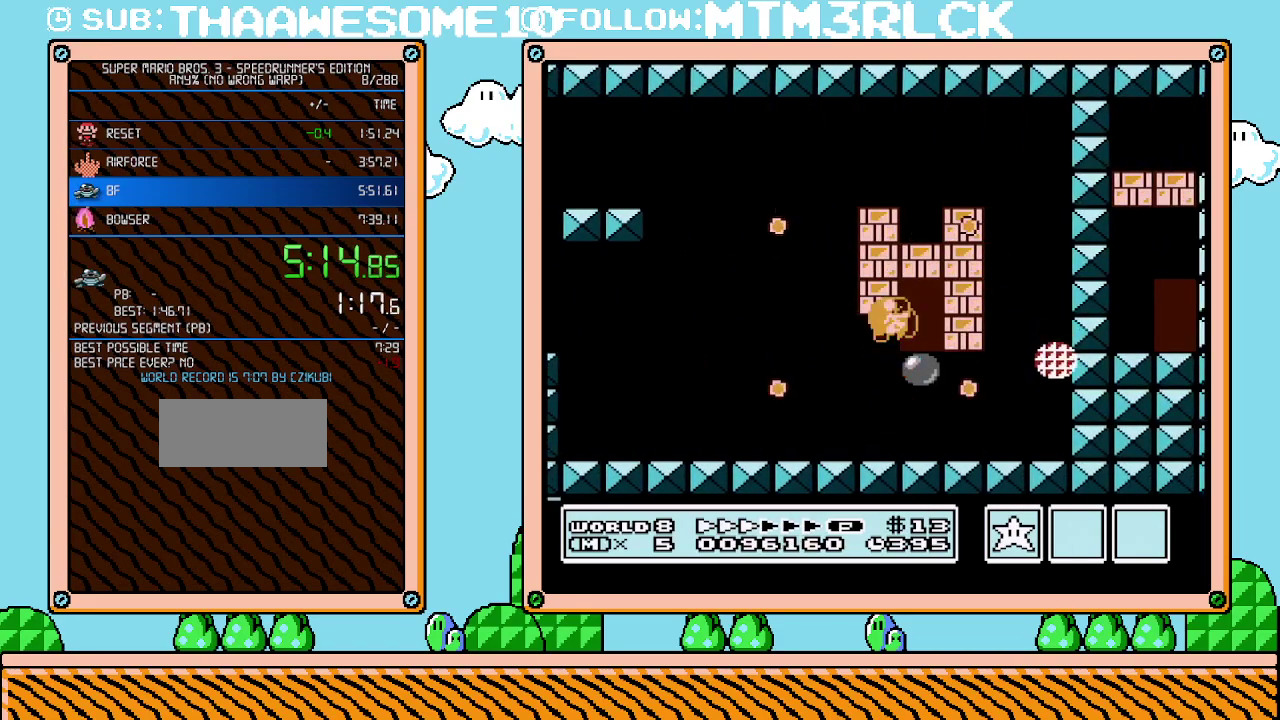
{"buttons": ["B"], "events": [[200, "A", "up"], [233, "DPAD_RIGHT", "up"], [267, "DPAD_UP", "down"], [417, "DPAD_UP", "up"]]}
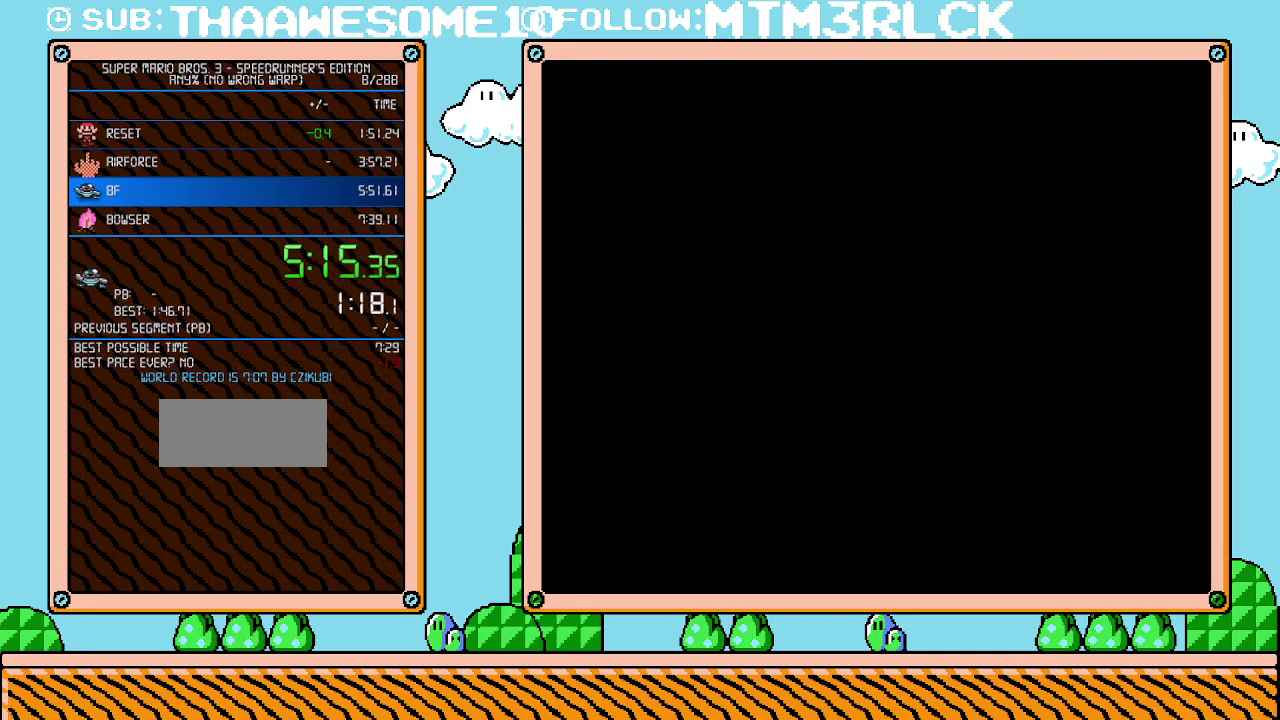
{"buttons": ["B", "DPAD_RIGHT"], "events": [[367, "DPAD_RIGHT", "down"]]}
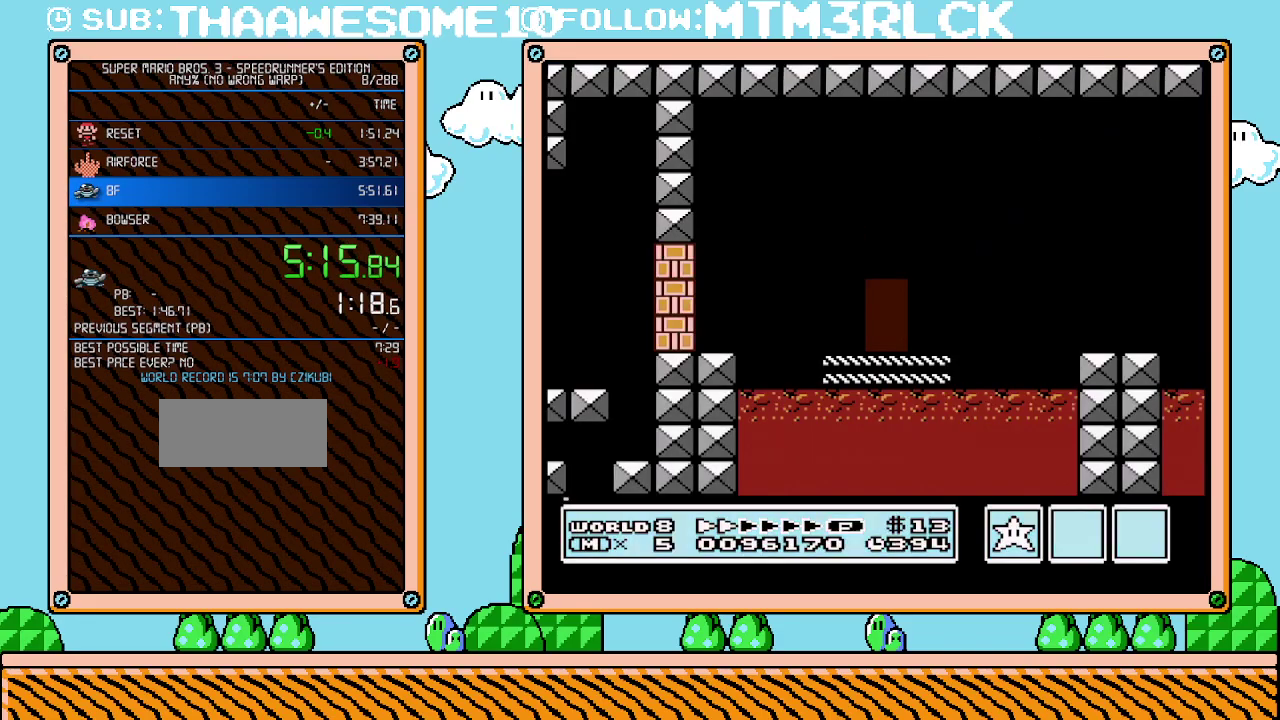
{"buttons": ["A", "B", "DPAD_RIGHT"], "events": [[267, "A", "down"]]}
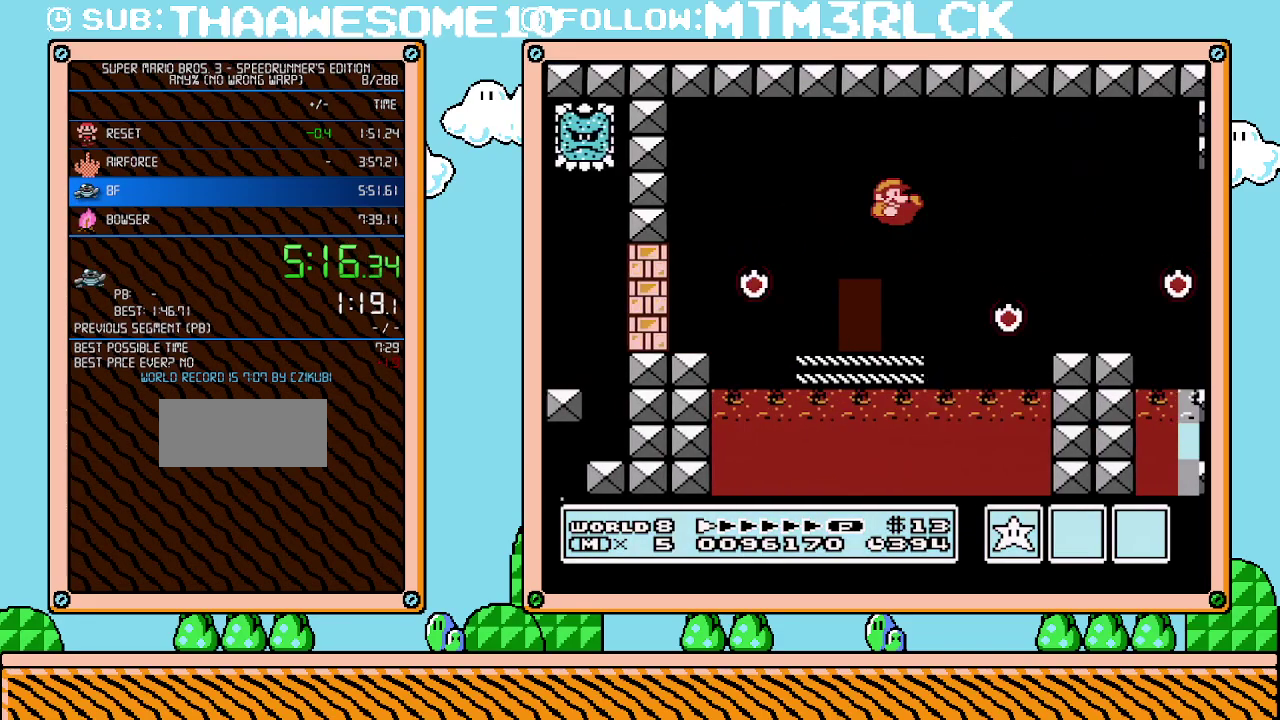
{"buttons": ["B", "DPAD_RIGHT"], "events": [[100, "A", "up"]]}
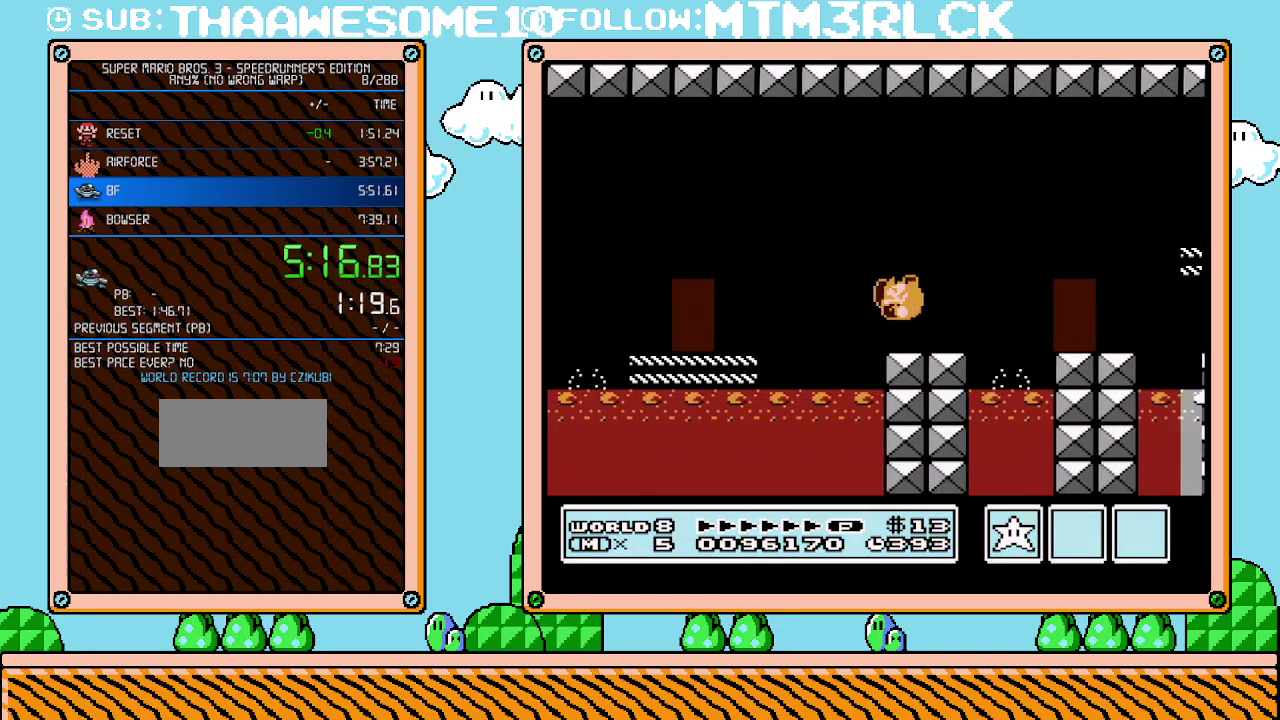
{"buttons": ["A", "B", "DPAD_RIGHT"], "events": [[200, "A", "down"]]}